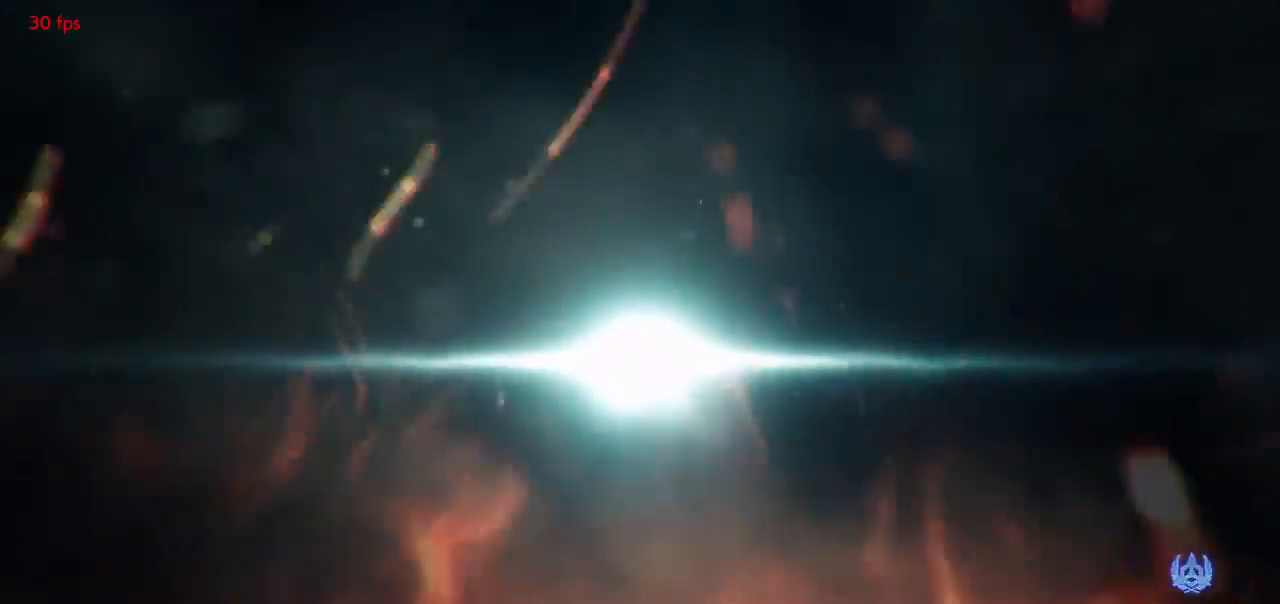
Gameplay with a controller (arcade stick); each line is a JSON object with the inputs held at the frame after it. "events" lists button and stick changes between this image and that frame as [ms after this image, input, new state], when the widget could be followed in between. Not read: L3 R3.
{"buttons": [], "left_stick": "center", "events": []}
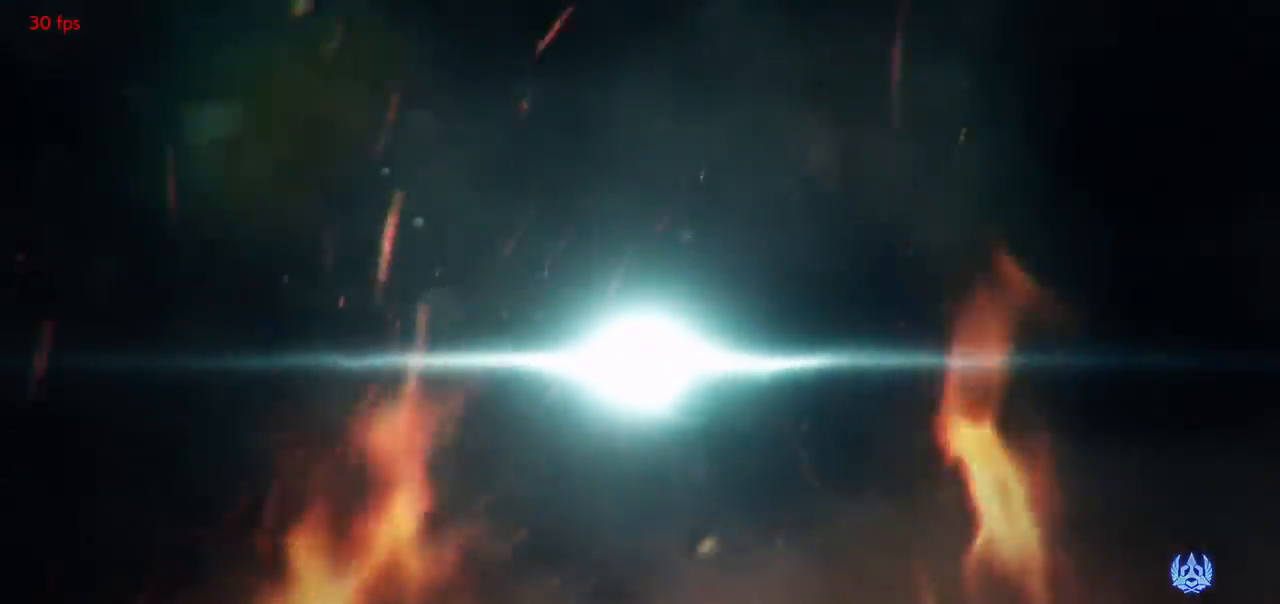
{"buttons": [], "left_stick": "center", "events": []}
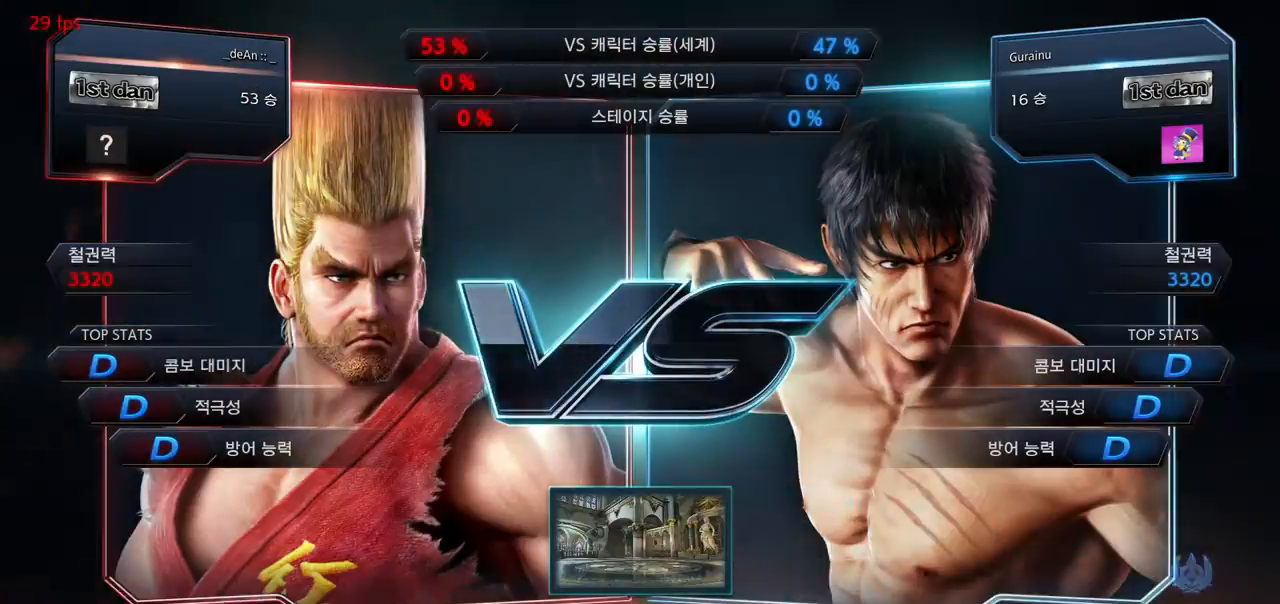
{"buttons": [], "left_stick": "center", "events": []}
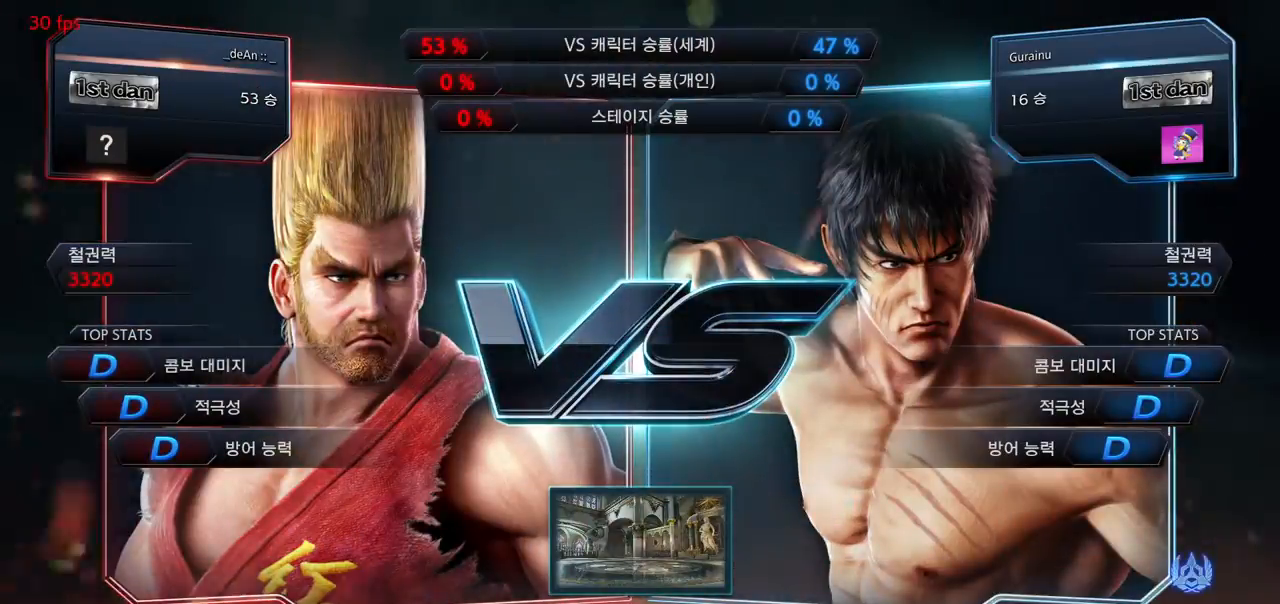
{"buttons": [], "left_stick": "center", "events": []}
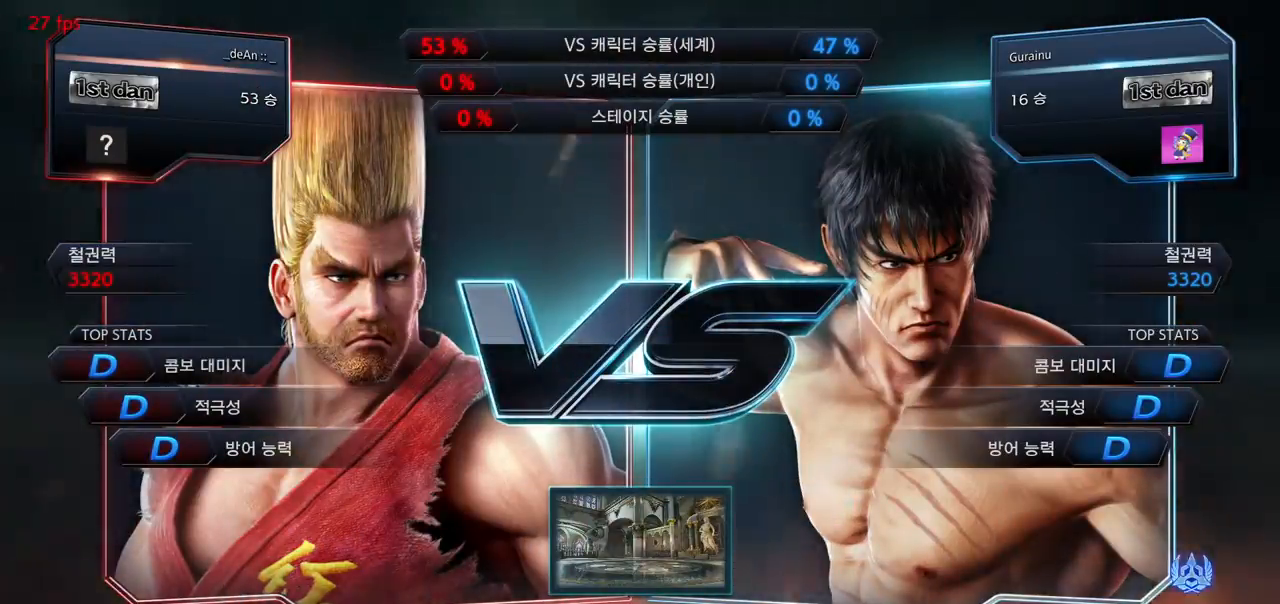
{"buttons": [], "left_stick": "center"}
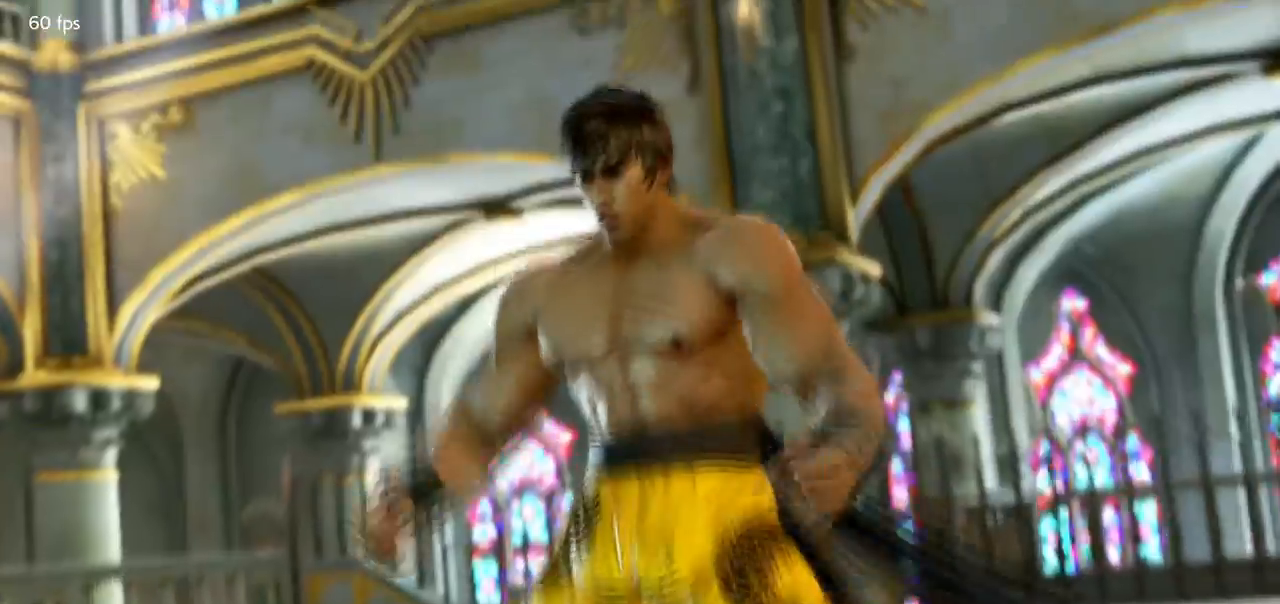
{"buttons": [], "left_stick": "center", "events": []}
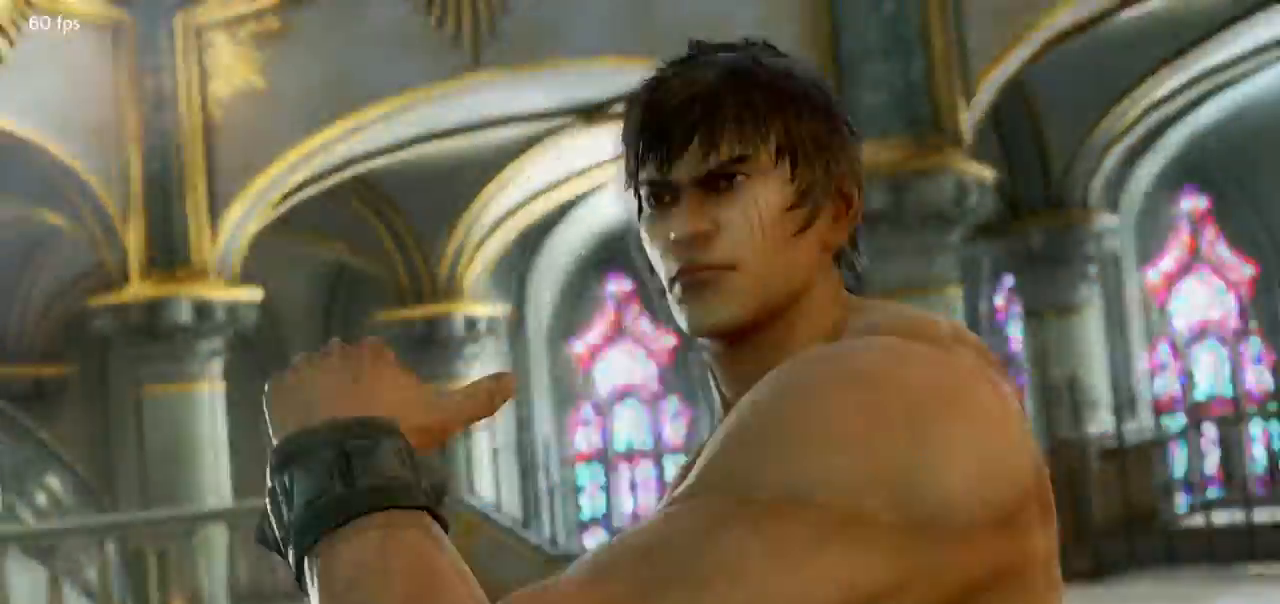
{"buttons": [], "left_stick": "center", "events": [[317, "left_stick", "right"], [434, "left_stick", "center"]]}
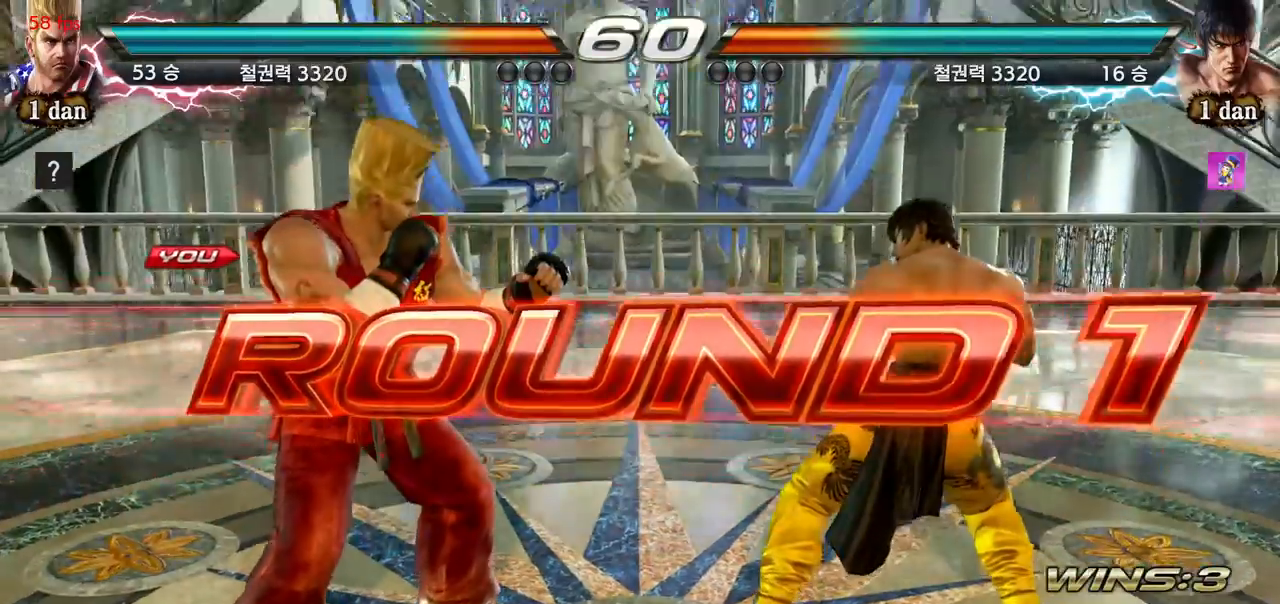
{"buttons": [], "left_stick": "center", "events": [[66, "left_stick", "right"], [200, "left_stick", "center"], [317, "left_stick", "down"], [400, "left_stick", "right"], [467, "left_stick", "center"]]}
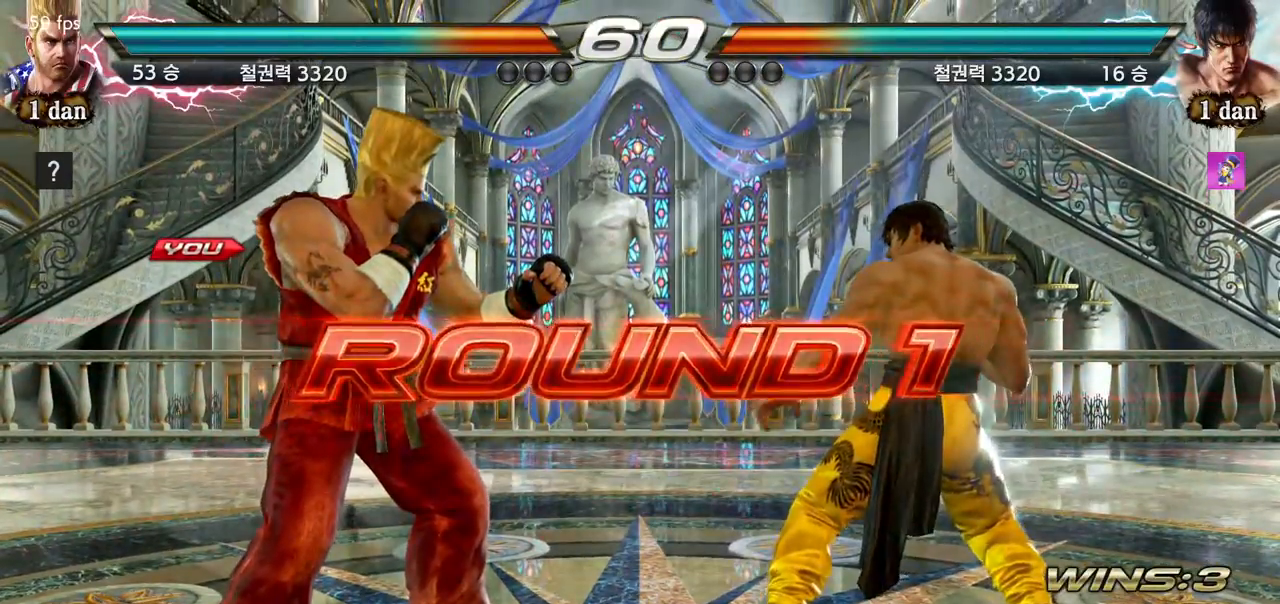
{"buttons": [], "left_stick": "center", "events": [[84, "left_stick", "right"], [200, "left_stick", "center"]]}
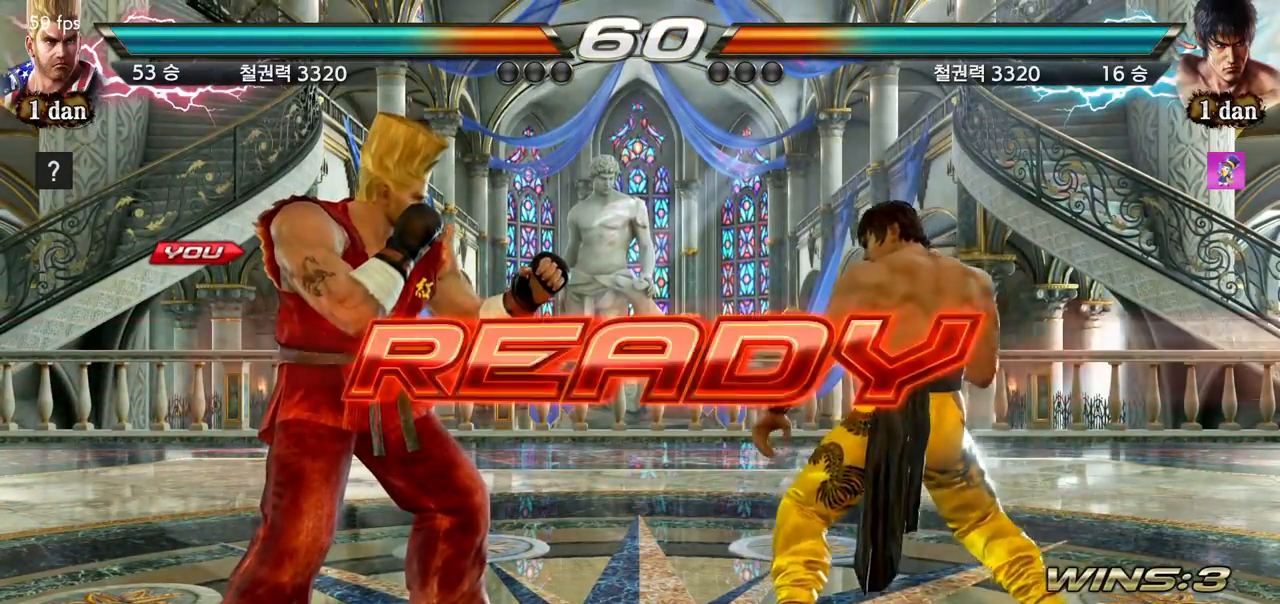
{"buttons": [], "left_stick": "center", "events": []}
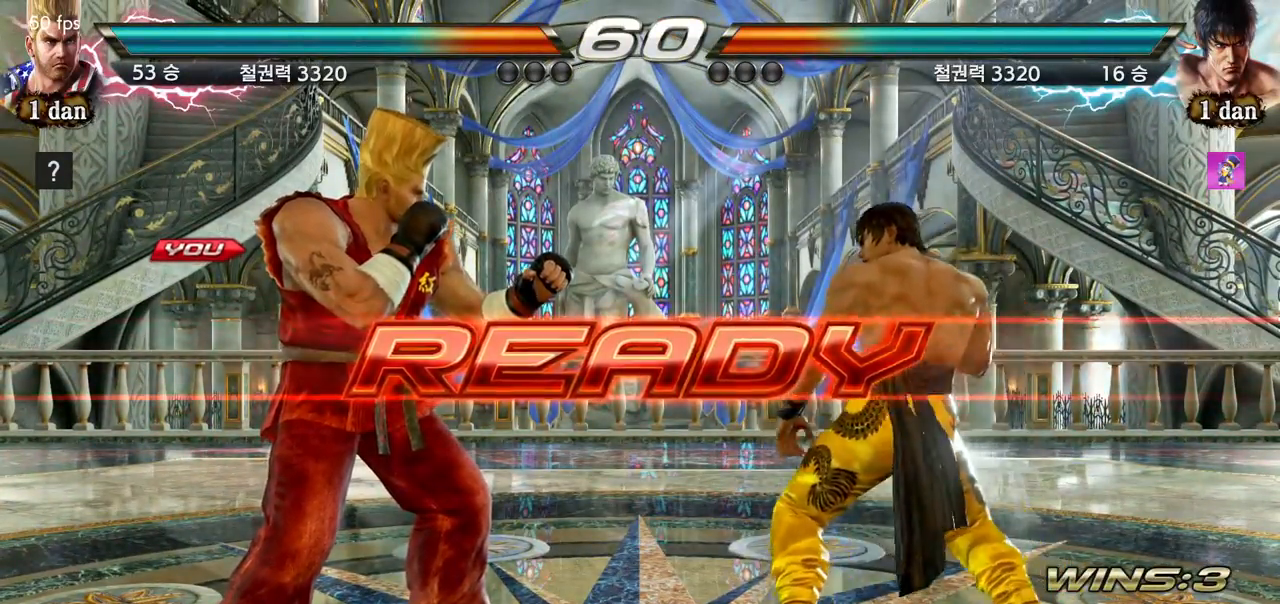
{"buttons": [], "left_stick": "center", "events": []}
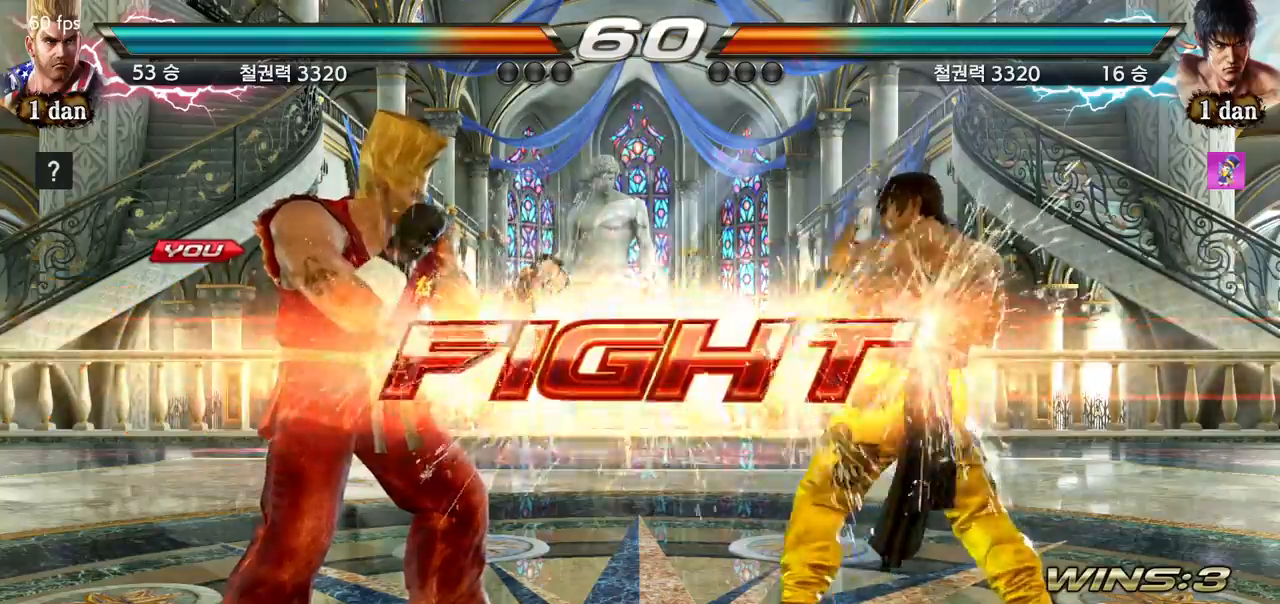
{"buttons": ["SQUARE", "TRIANGLE"], "left_stick": "center", "events": [[133, "left_stick", "down"], [166, "CIRCLE", "down"], [233, "CIRCLE", "up"], [283, "left_stick", "center"], [333, "SQUARE", "down"], [333, "TRIANGLE", "down"], [383, "SQUARE", "up"], [383, "TRIANGLE", "up"], [450, "SQUARE", "down"], [450, "TRIANGLE", "down"]]}
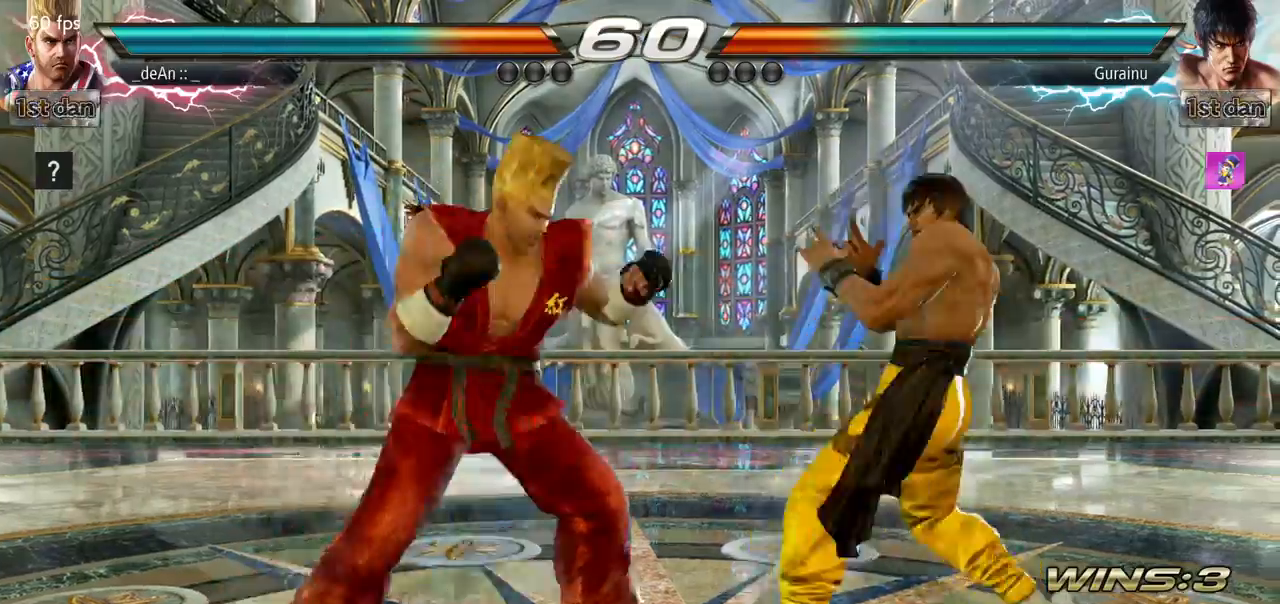
{"buttons": [], "left_stick": "center", "events": [[50, "SQUARE", "up"], [50, "TRIANGLE", "up"], [134, "SQUARE", "down"], [134, "TRIANGLE", "down"], [234, "SQUARE", "up"], [234, "TRIANGLE", "up"], [250, "SQUARE", "down"], [267, "TRIANGLE", "down"], [367, "TRIANGLE", "up"], [384, "SQUARE", "up"]]}
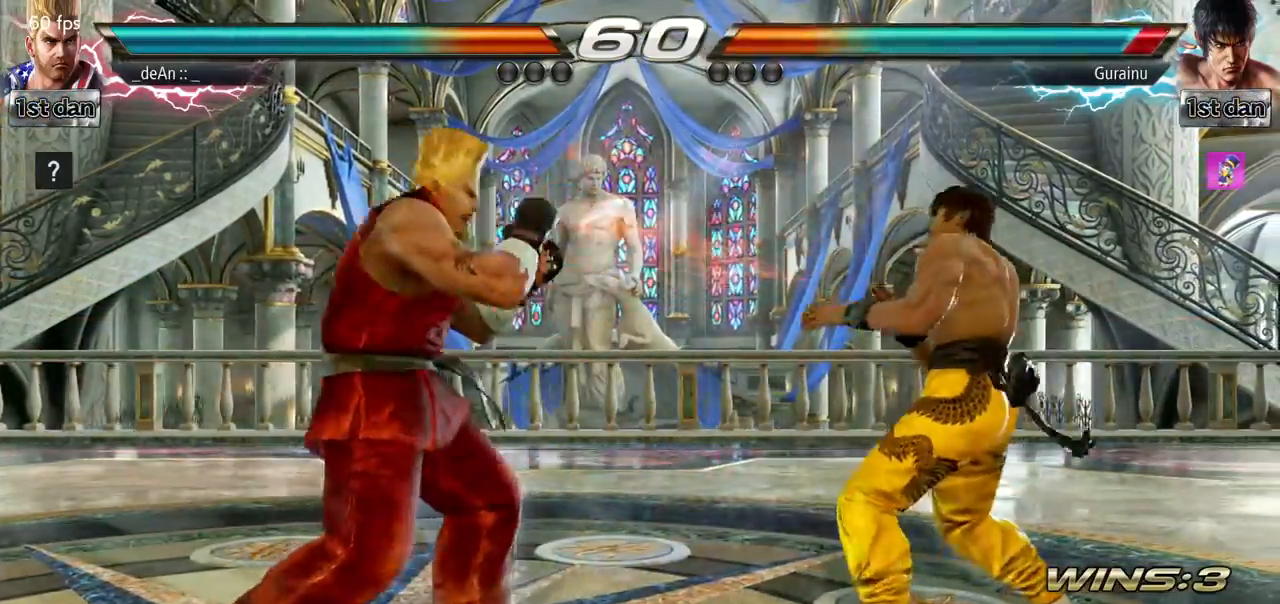
{"buttons": [], "left_stick": "down", "events": [[33, "left_stick", "left"], [116, "left_stick", "center"], [217, "left_stick", "left"], [417, "left_stick", "down"]]}
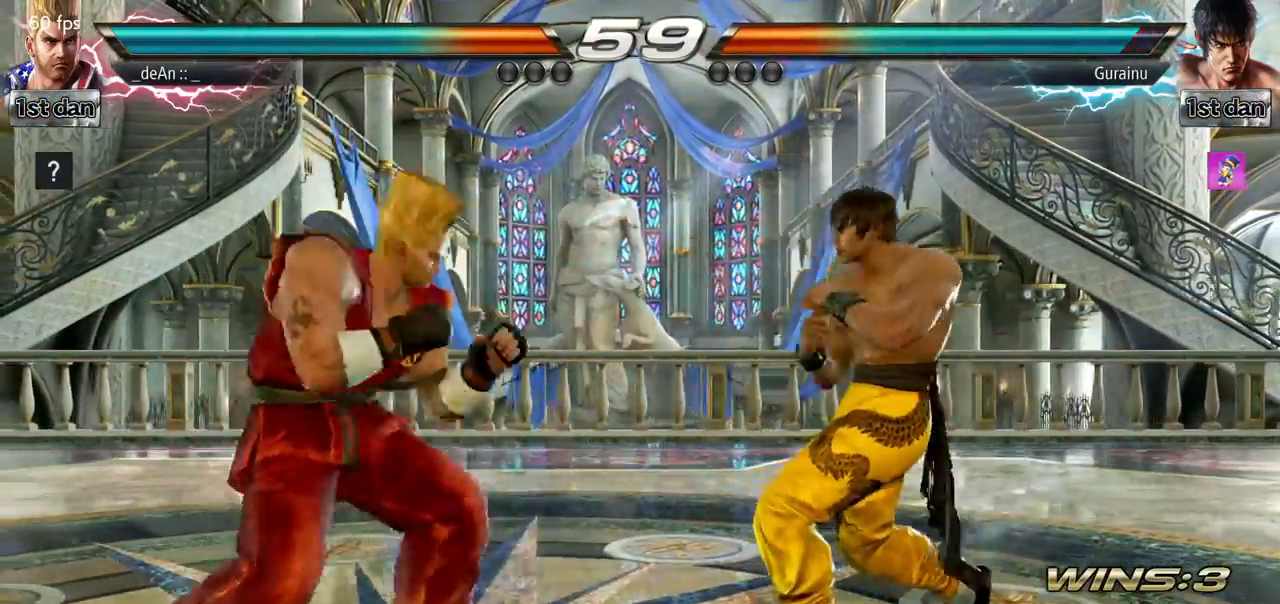
{"buttons": ["SQUARE"], "left_stick": "center", "events": [[17, "left_stick", "right"], [67, "TRIANGLE", "down"], [167, "left_stick", "center"], [184, "TRIANGLE", "up"], [434, "SQUARE", "down"]]}
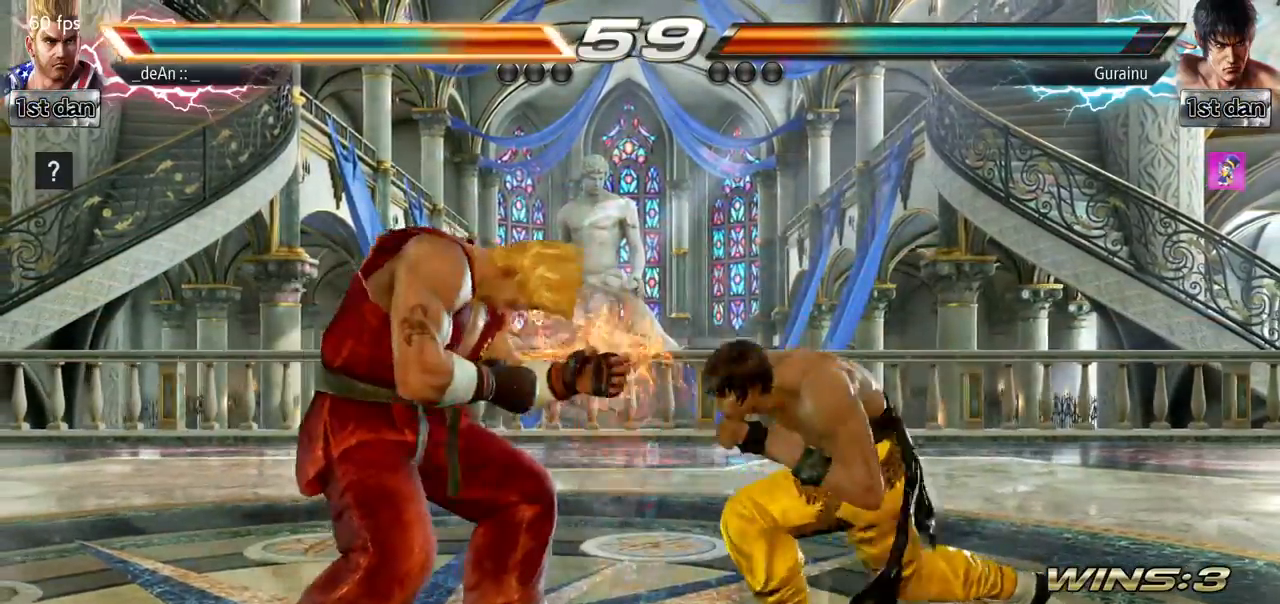
{"buttons": [], "left_stick": "left", "events": [[66, "SQUARE", "up"], [150, "left_stick", "left"], [283, "left_stick", "center"], [367, "left_stick", "left"]]}
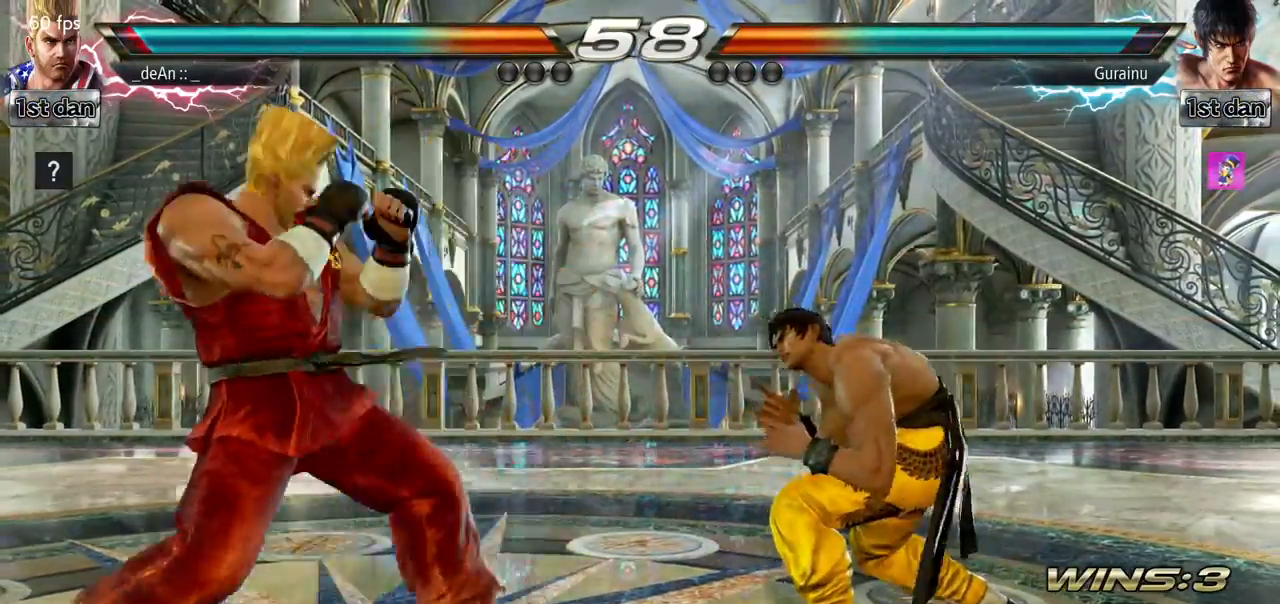
{"buttons": [], "left_stick": "center", "events": [[50, "left_stick", "up-right"], [67, "CROSS", "down"], [167, "CIRCLE", "down"], [167, "left_stick", "center"], [200, "CROSS", "up"], [300, "CIRCLE", "up"]]}
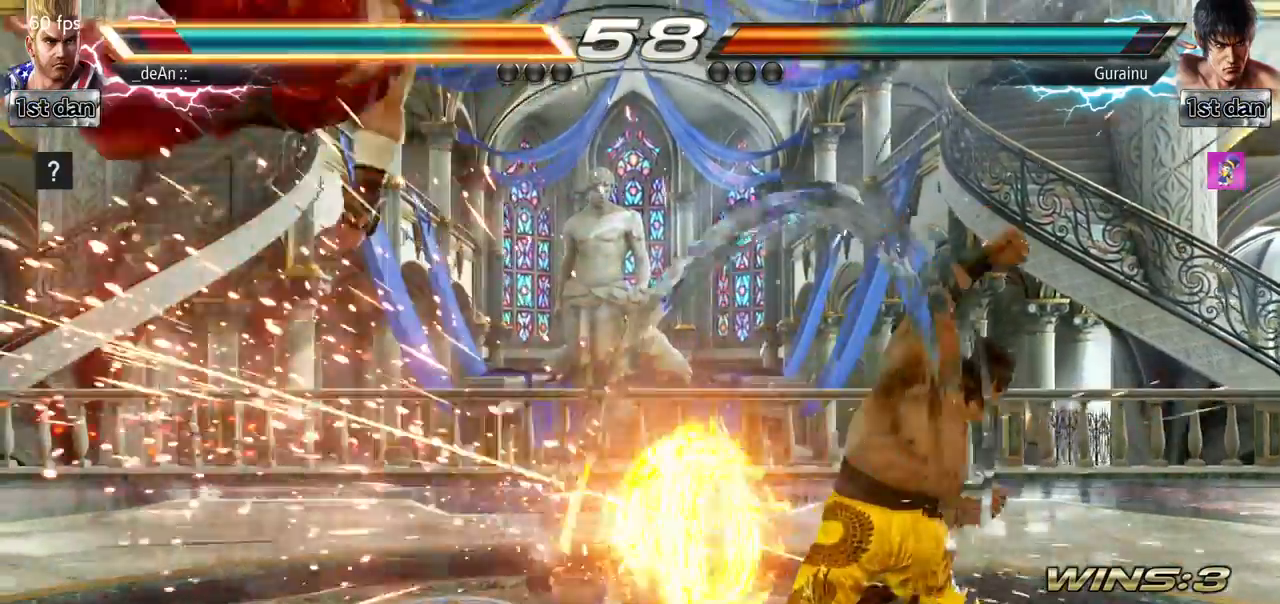
{"buttons": [], "left_stick": "center", "events": [[217, "left_stick", "left"], [450, "left_stick", "center"]]}
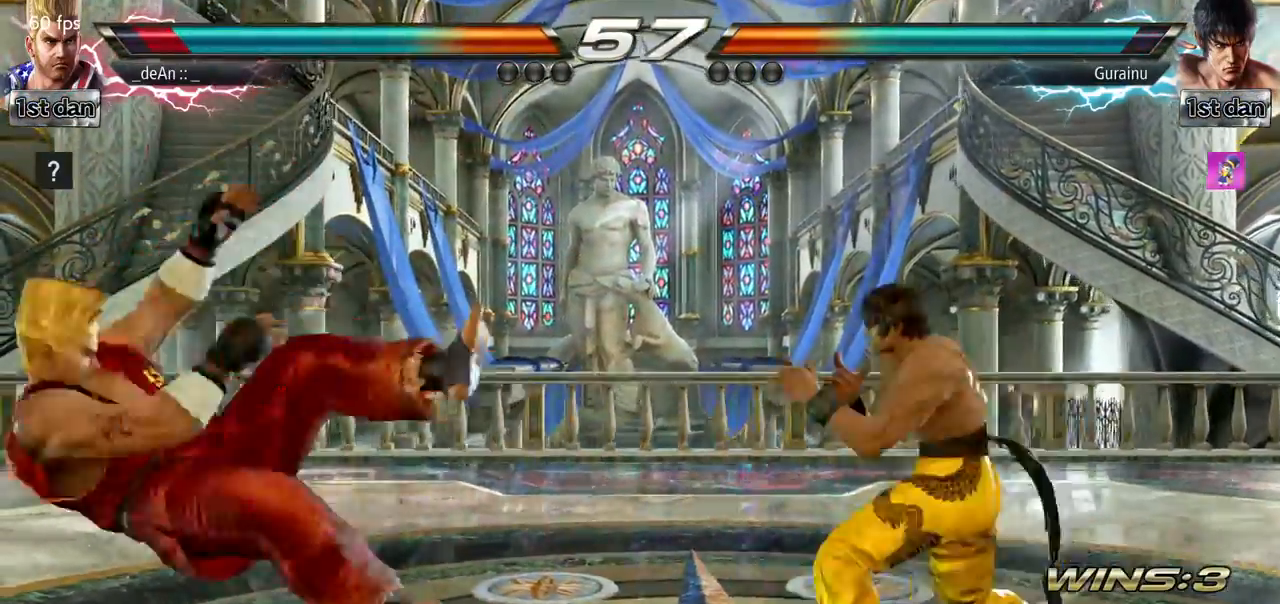
{"buttons": [], "left_stick": "center", "events": []}
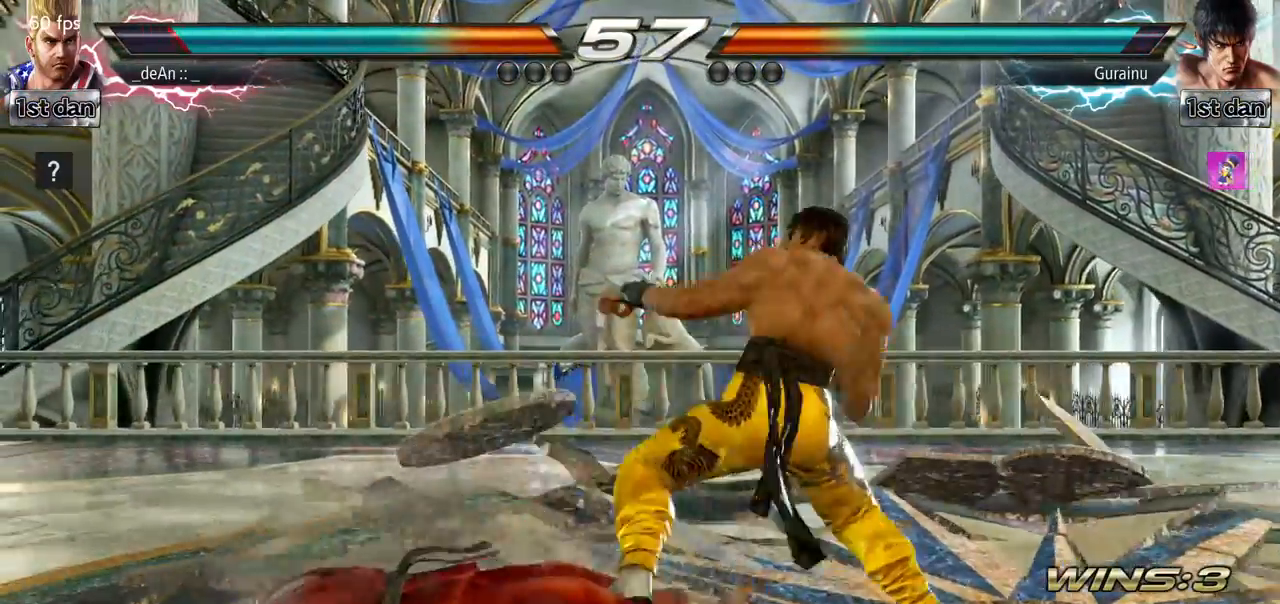
{"buttons": ["CIRCLE"], "left_stick": "center", "events": [[483, "CIRCLE", "down"]]}
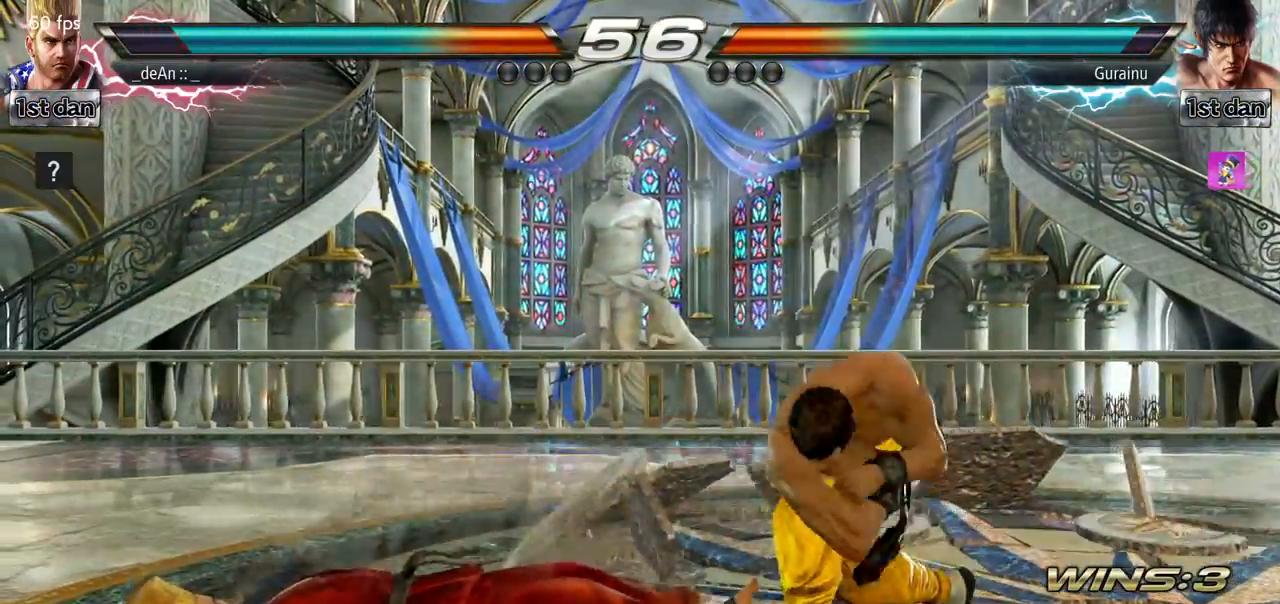
{"buttons": [], "left_stick": "center", "events": [[84, "CIRCLE", "up"], [134, "CIRCLE", "down"], [217, "CIRCLE", "up"], [284, "CIRCLE", "down"], [451, "CIRCLE", "up"]]}
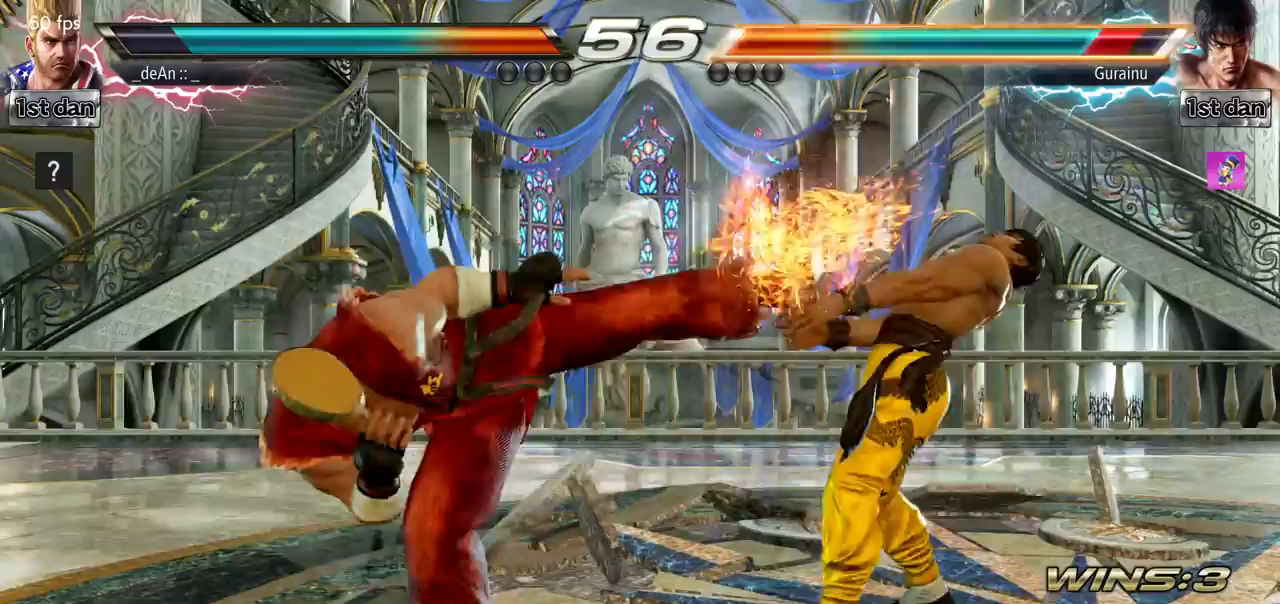
{"buttons": [], "left_stick": "center", "events": [[400, "left_stick", "left"], [467, "left_stick", "center"]]}
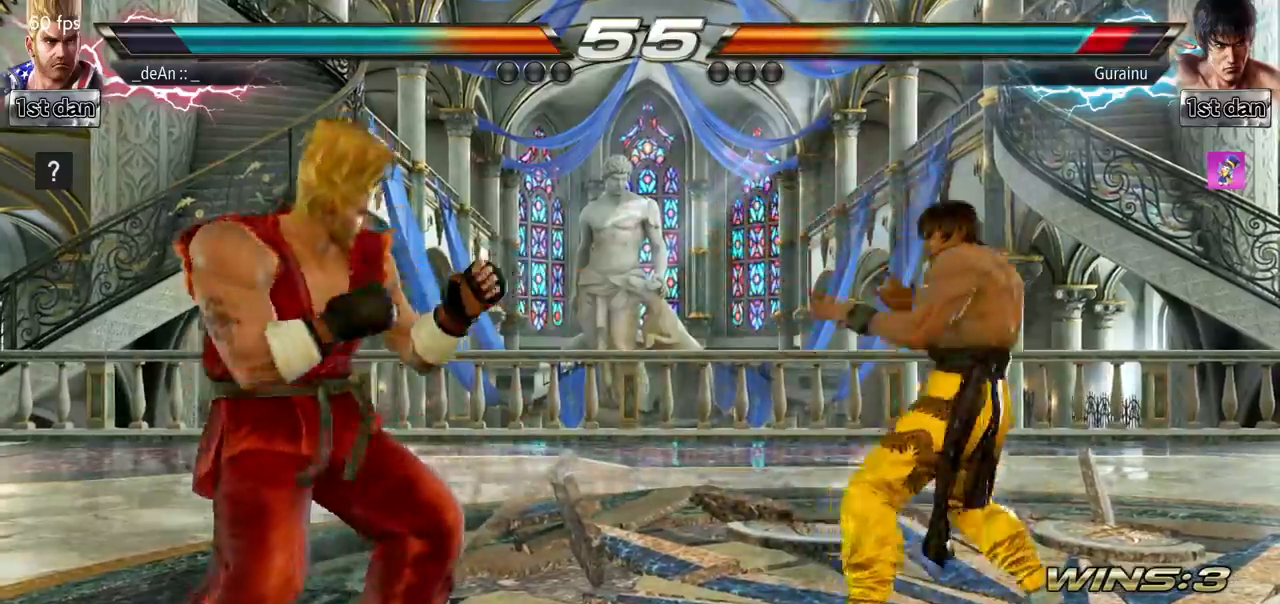
{"buttons": [], "left_stick": "left", "events": [[67, "left_stick", "left"], [267, "left_stick", "down"], [351, "left_stick", "left"]]}
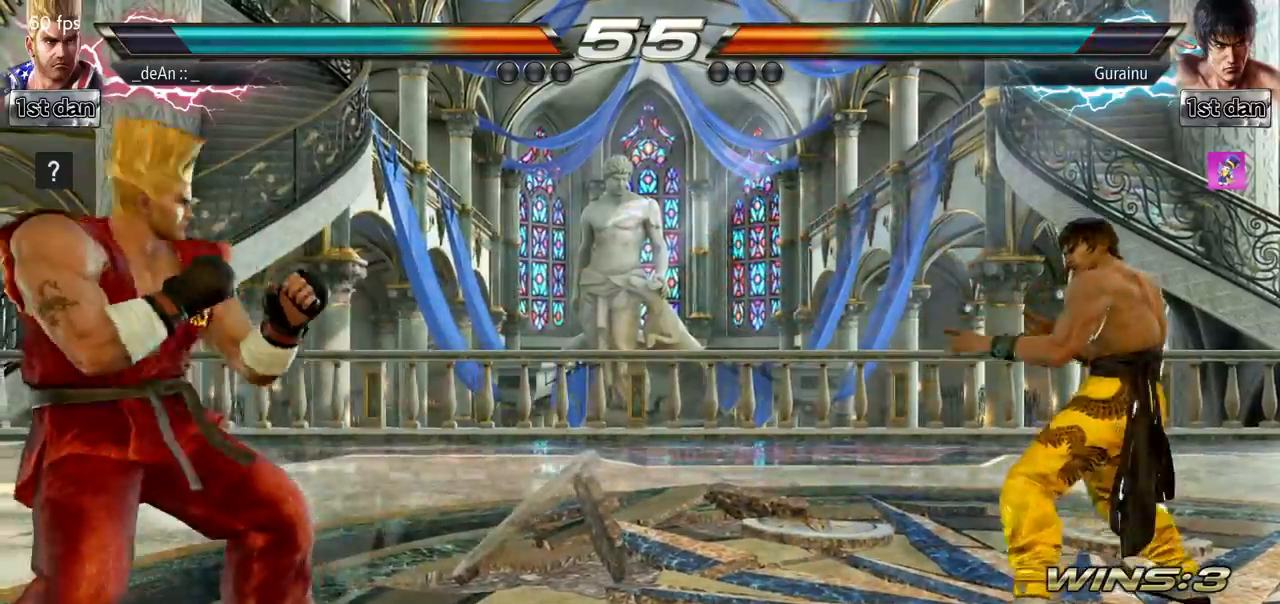
{"buttons": [], "left_stick": "center", "events": [[83, "left_stick", "center"], [233, "left_stick", "left"], [483, "left_stick", "center"]]}
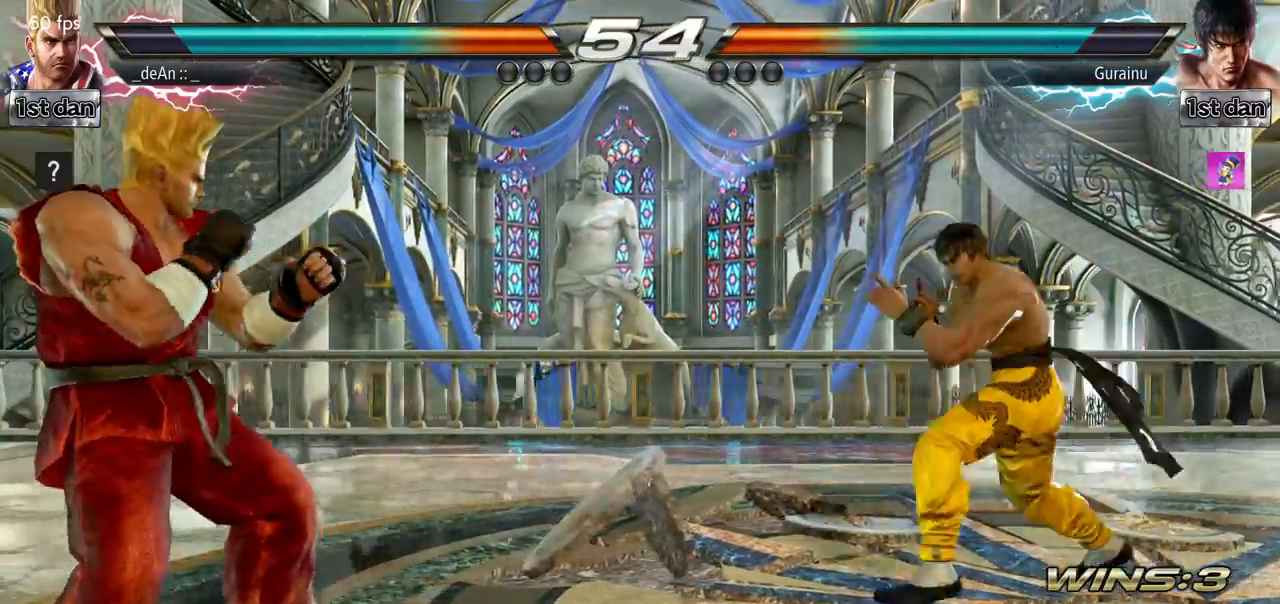
{"buttons": [], "left_stick": "left", "events": [[84, "left_stick", "right"], [167, "left_stick", "center"], [317, "left_stick", "left"], [367, "CROSS", "down"], [367, "SQUARE", "down"], [451, "CROSS", "up"], [451, "SQUARE", "up"]]}
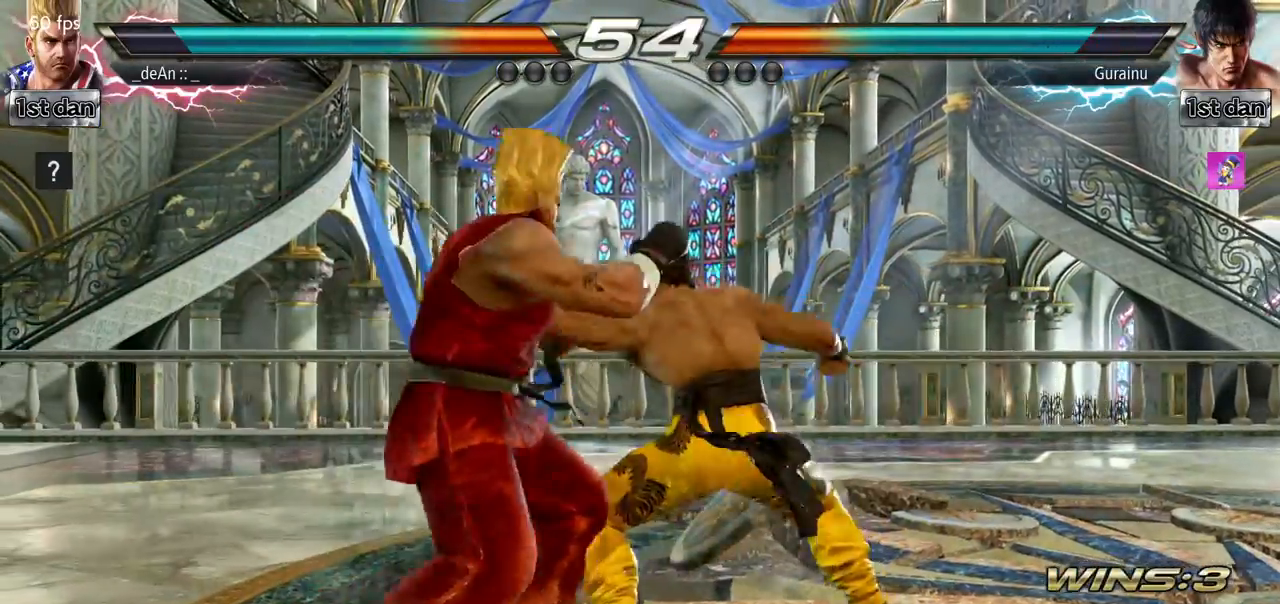
{"buttons": [], "left_stick": "center", "events": [[116, "left_stick", "center"]]}